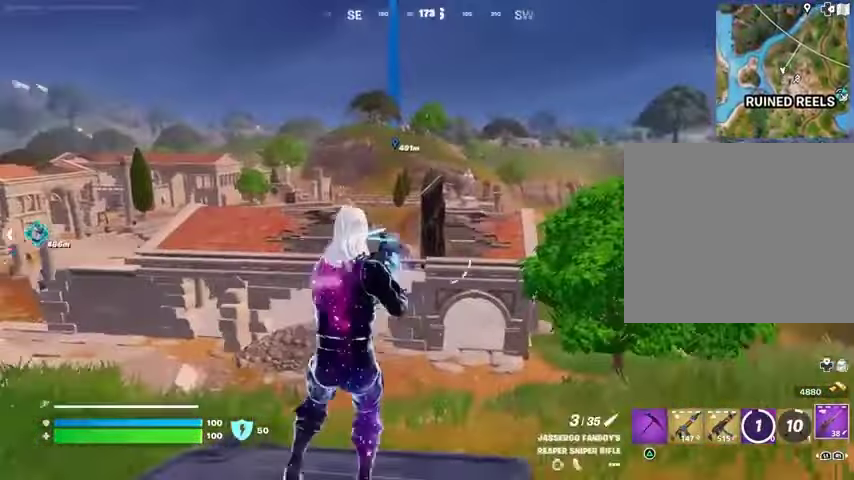
Gameplay with a controller (PlayStation layout); each line is a JSON object with the inputs held at the frame after it. "events" lists button and stick changes between this image and that frame as [ms after this image, input, new state], when the widget could be followed in between.
{"buttons": [], "left_stick": "down-right", "right_stick": "center", "events": [[33, "left_stick", "left"], [33, "right_stick", "center"], [267, "left_stick", "up"], [333, "left_stick", "right"], [500, "left_stick", "down-right"]]}
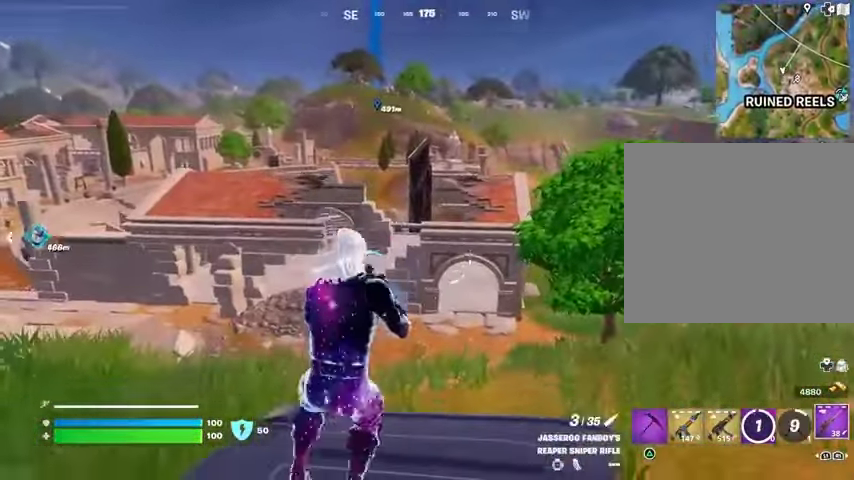
{"buttons": ["L2"], "left_stick": "up-right", "right_stick": "center", "events": [[33, "left_stick", "right"], [100, "left_stick", "left"], [400, "L2", "down"], [400, "left_stick", "up"], [500, "left_stick", "up-right"]]}
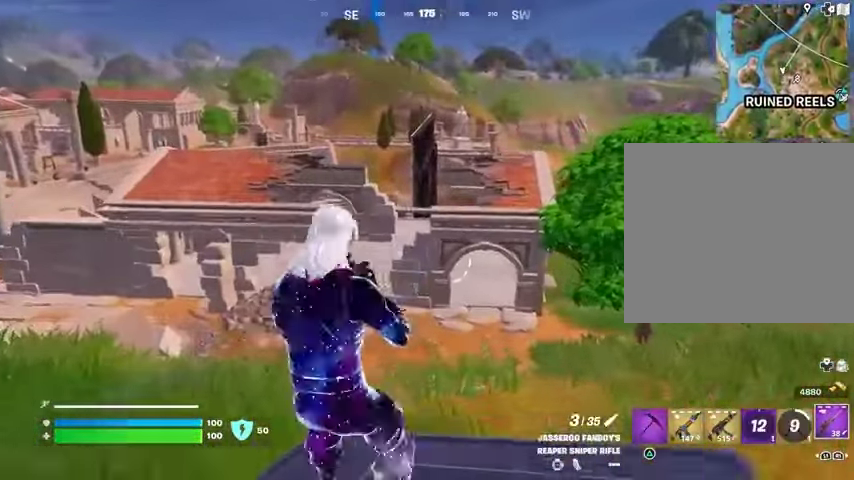
{"buttons": ["L3"], "left_stick": "up-left", "right_stick": "center", "events": [[33, "left_stick", "right"], [67, "right_stick", "up"], [167, "left_stick", "down-right"], [233, "right_stick", "center"], [300, "L1", "down"], [367, "left_stick", "left"], [433, "L1", "up"], [467, "L2", "up"], [500, "L3", "down"], [500, "left_stick", "up-left"]]}
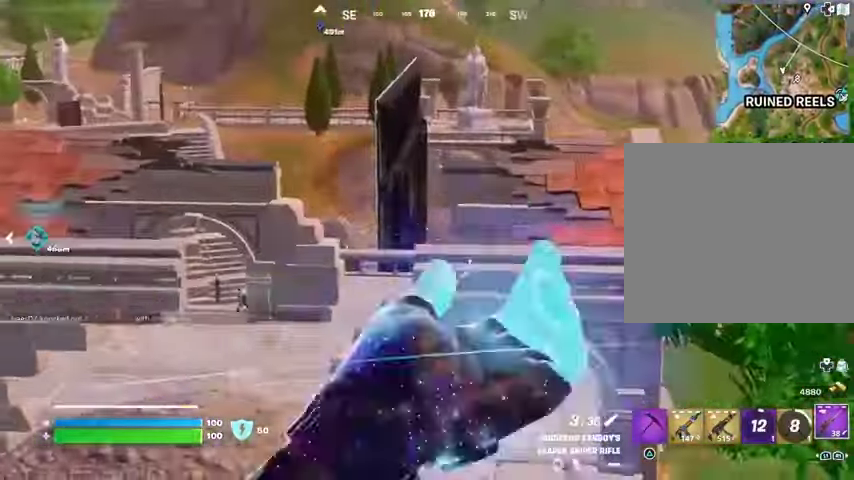
{"buttons": [], "left_stick": "left", "right_stick": "center", "events": [[33, "CROSS", "down"], [133, "CROSS", "up"], [133, "L3", "up"], [133, "right_stick", "down-left"], [233, "left_stick", "left"], [267, "right_stick", "center"]]}
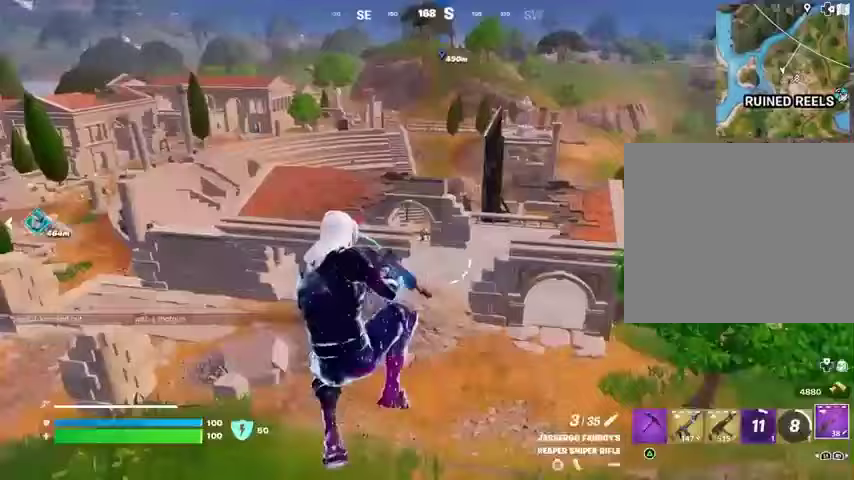
{"buttons": [], "left_stick": "left", "right_stick": "center", "events": [[133, "left_stick", "down-right"], [233, "left_stick", "center"], [367, "left_stick", "left"]]}
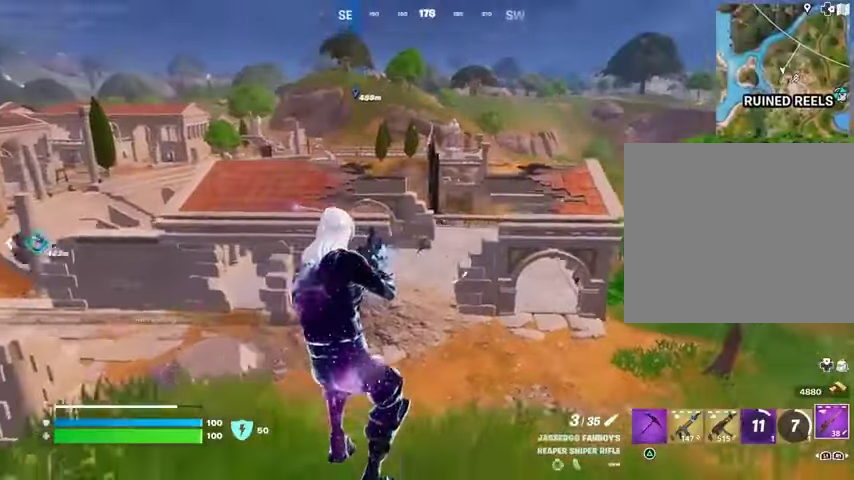
{"buttons": ["L2"], "left_stick": "up-left", "right_stick": "up-right", "events": [[133, "L2", "down"], [300, "right_stick", "up-right"], [333, "left_stick", "up-left"]]}
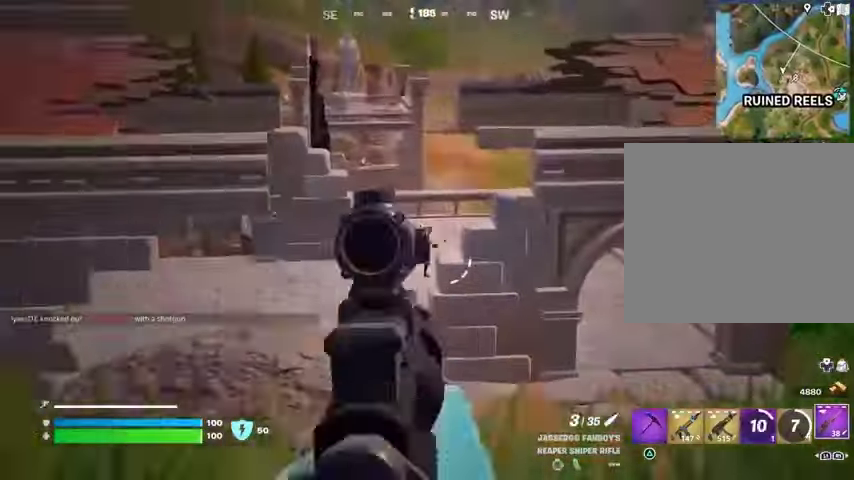
{"buttons": [], "left_stick": "up-right", "right_stick": "center", "events": [[67, "left_stick", "up"], [167, "L2", "up"], [167, "L3", "down"], [167, "R2", "down"], [167, "right_stick", "up"], [233, "L3", "up"], [267, "R2", "up"], [267, "left_stick", "up-right"], [267, "right_stick", "down-right"], [500, "right_stick", "center"]]}
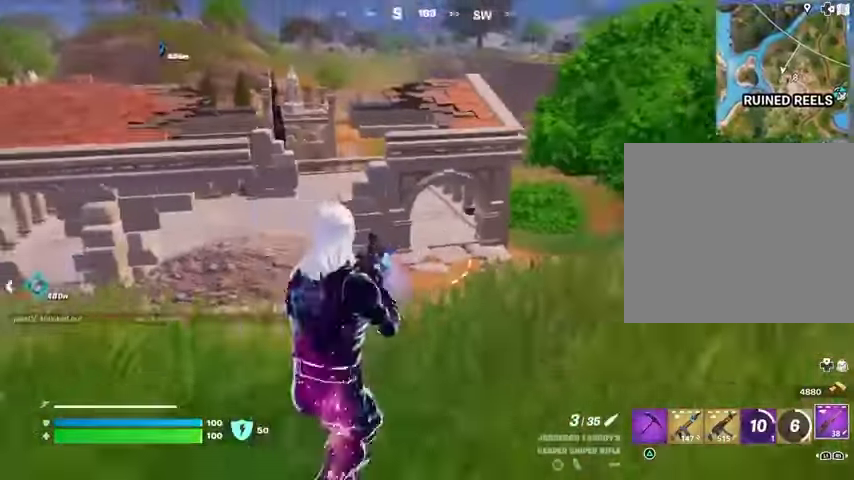
{"buttons": ["L2"], "left_stick": "up-right", "right_stick": "right", "events": [[33, "right_stick", "down-right"], [67, "right_stick", "center"], [267, "L2", "down"], [500, "right_stick", "right"]]}
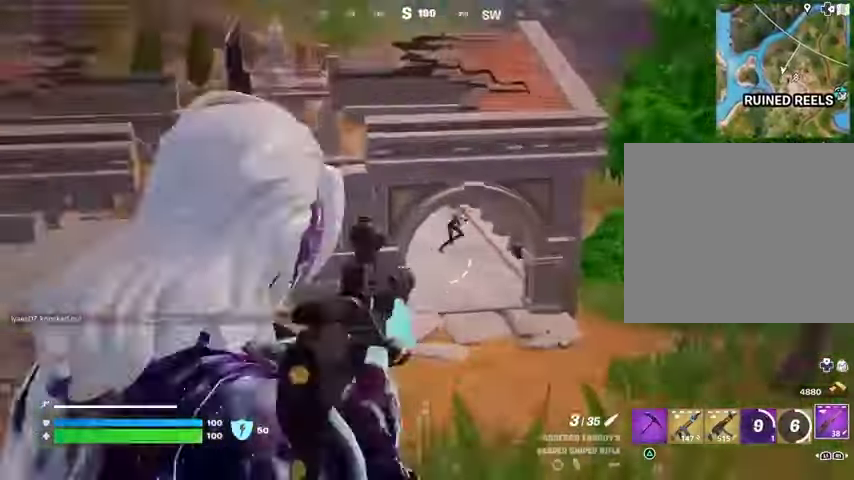
{"buttons": ["L2"], "left_stick": "up", "right_stick": "up-right"}
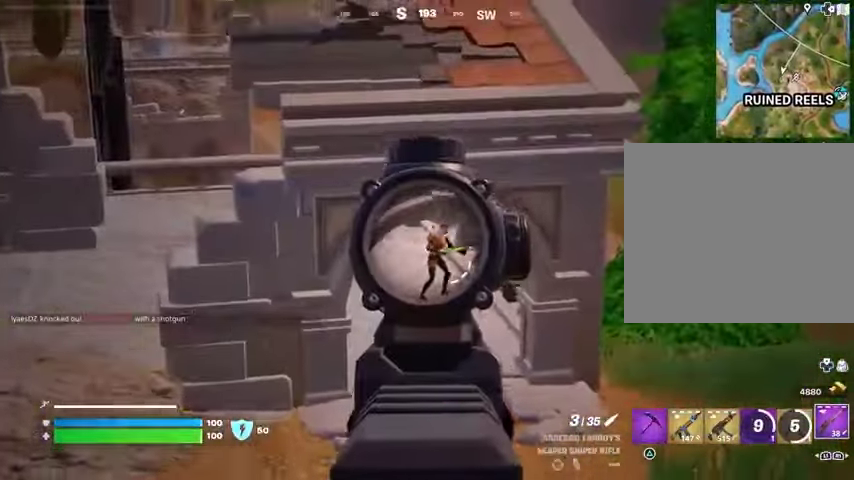
{"buttons": [], "left_stick": "up", "right_stick": "center", "events": [[100, "R2", "down"], [100, "R3", "down"], [133, "L2", "up"], [133, "L3", "down"], [133, "left_stick", "up-left"], [133, "right_stick", "down"], [167, "R2", "up"], [167, "R3", "up"], [200, "L3", "up"], [200, "right_stick", "center"], [333, "left_stick", "up"], [433, "R1", "down"], [500, "R1", "up"]]}
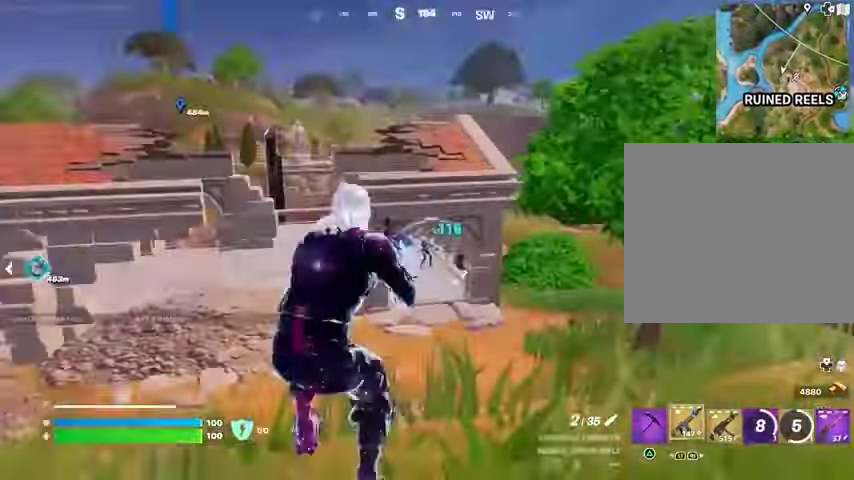
{"buttons": ["R2"], "left_stick": "center", "right_stick": "center", "events": [[67, "R1", "down"], [167, "R1", "up"], [400, "R2", "down"], [433, "left_stick", "center"]]}
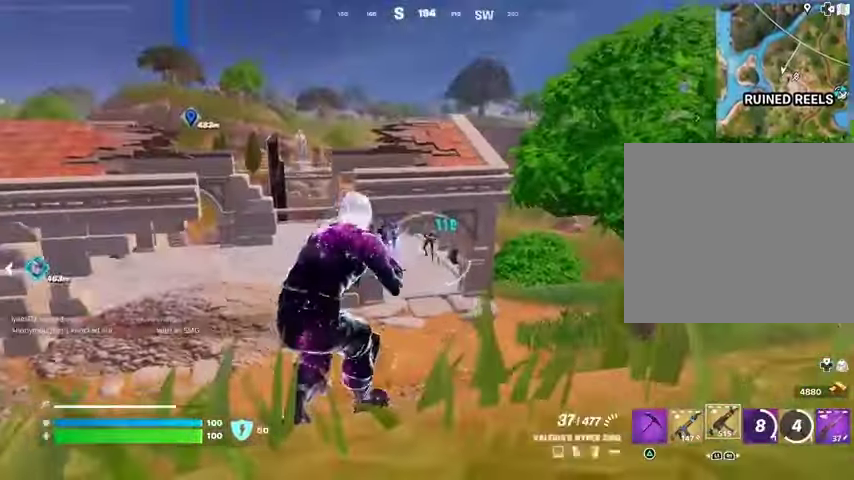
{"buttons": ["L2"], "left_stick": "center", "right_stick": "center", "events": [[133, "L2", "down"], [367, "right_stick", "up-right"], [433, "right_stick", "center"], [467, "R2", "up"]]}
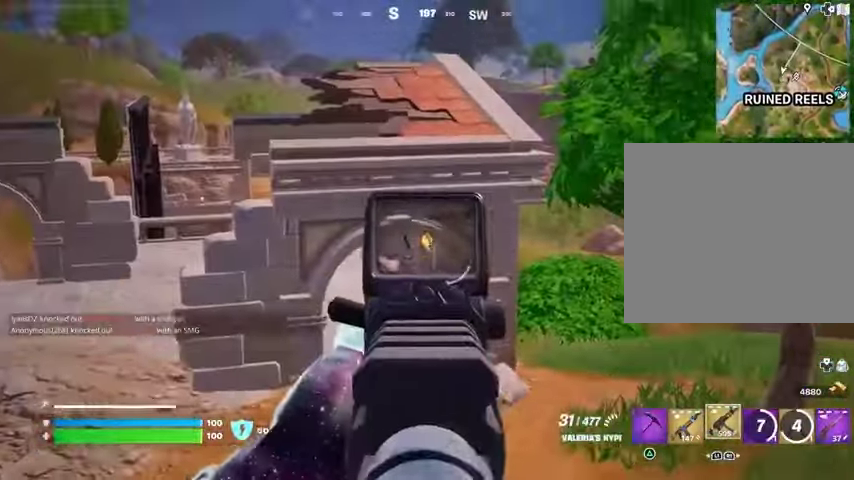
{"buttons": ["L2", "R2"], "left_stick": "center", "right_stick": "down-right", "events": [[100, "L1", "down"], [200, "L1", "up"], [200, "right_stick", "down-left"], [267, "R2", "down"], [333, "right_stick", "down-right"]]}
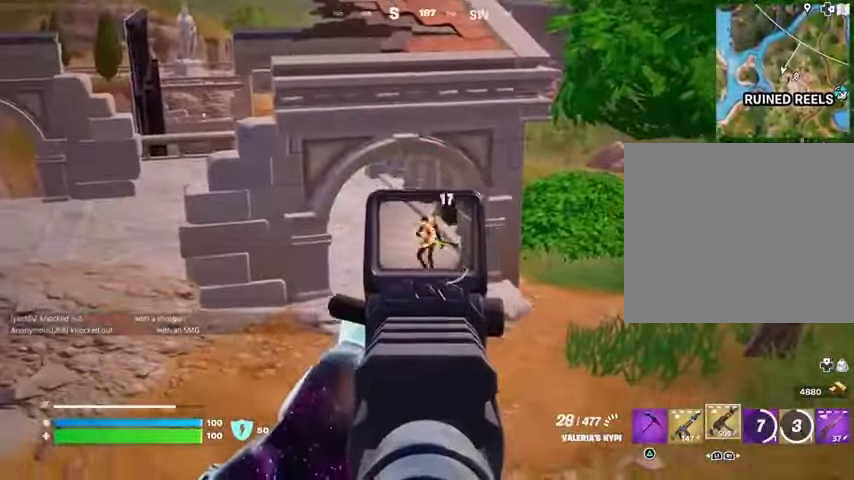
{"buttons": ["CROSS"], "left_stick": "up", "right_stick": "center", "events": [[133, "right_stick", "center"], [233, "R3", "down"], [267, "left_stick", "up"], [300, "right_stick", "down-right"], [333, "L2", "up"], [333, "L3", "down"], [333, "R3", "up"], [367, "R2", "up"], [367, "right_stick", "center"], [433, "L3", "up"], [500, "CROSS", "down"]]}
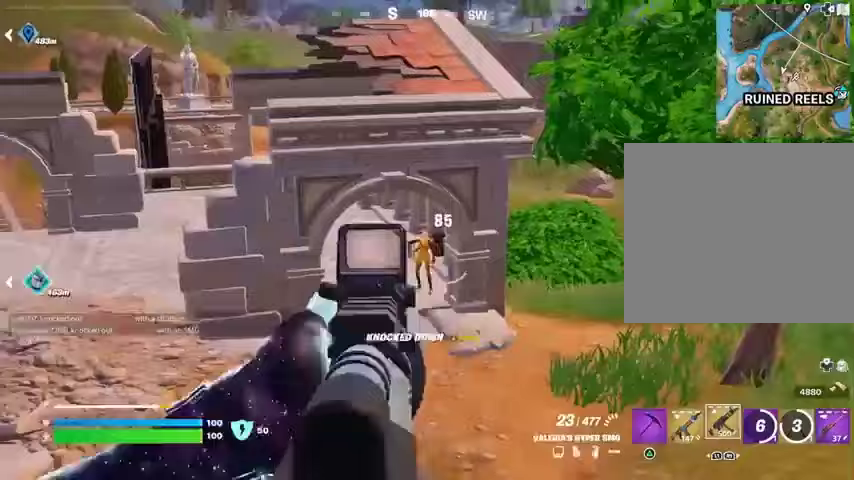
{"buttons": [], "left_stick": "up", "right_stick": "center", "events": [[67, "CROSS", "up"], [133, "L1", "down"], [200, "L1", "up"]]}
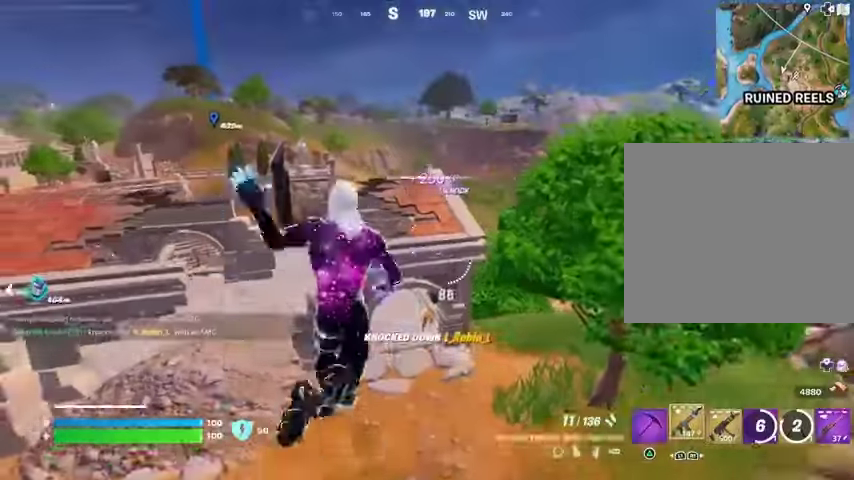
{"buttons": [], "left_stick": "up", "right_stick": "center", "events": []}
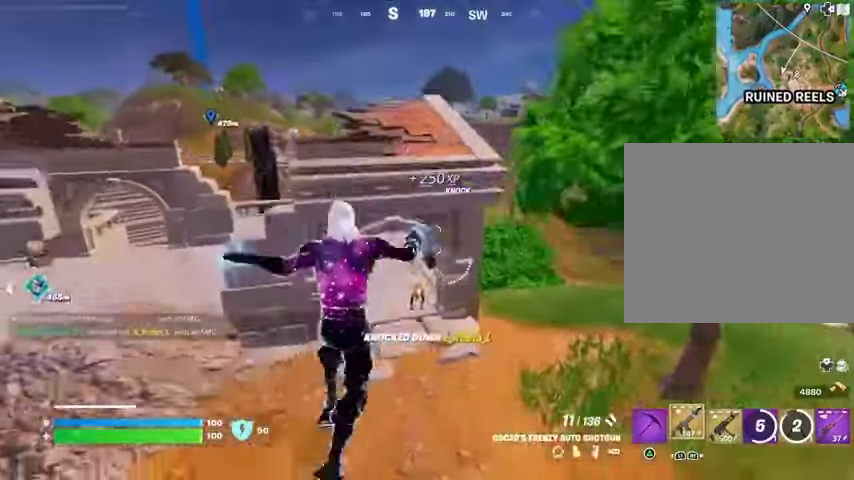
{"buttons": [], "left_stick": "up", "right_stick": "center", "events": [[33, "R1", "down"], [133, "R1", "up"], [133, "R3", "down"], [233, "R3", "up"]]}
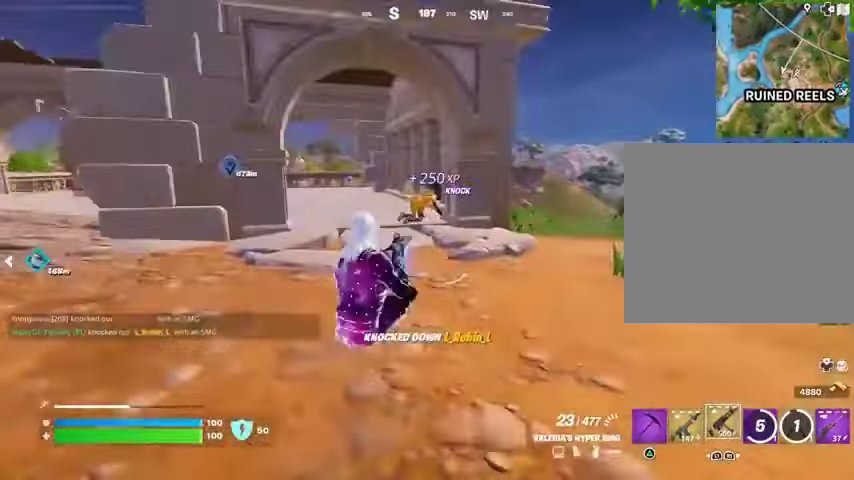
{"buttons": ["L2"], "left_stick": "center", "right_stick": "center", "events": [[133, "left_stick", "up-left"], [233, "R3", "down"], [267, "L2", "down"], [300, "left_stick", "center"], [333, "R3", "up"]]}
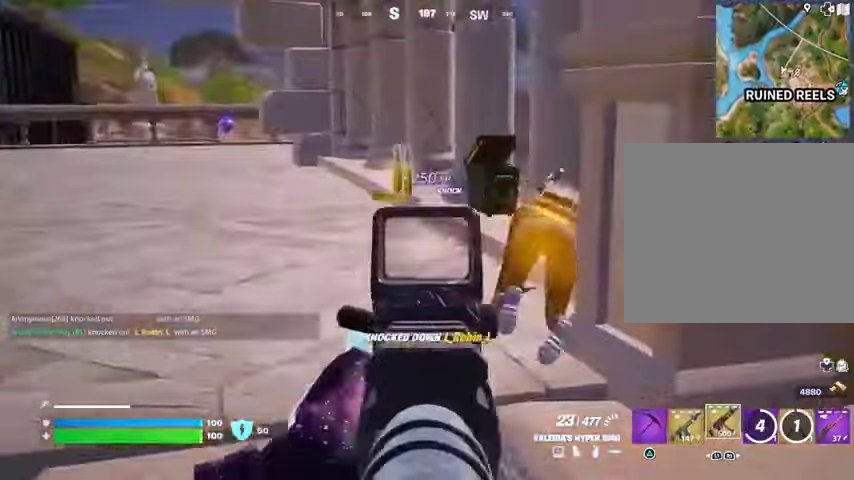
{"buttons": ["L2", "R2"], "left_stick": "up-left", "right_stick": "center", "events": [[67, "right_stick", "right"], [100, "left_stick", "left"], [300, "R2", "down"], [300, "right_stick", "center"], [467, "left_stick", "up-left"]]}
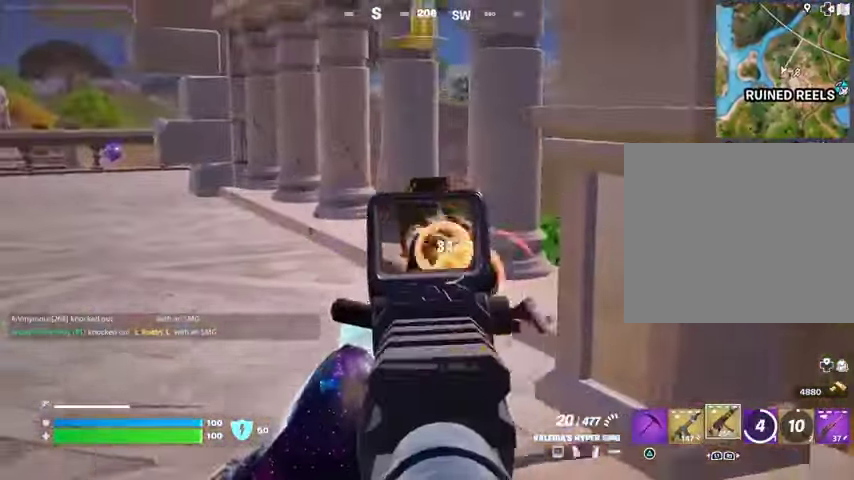
{"buttons": [], "left_stick": "up", "right_stick": "center", "events": [[133, "right_stick", "down"], [233, "L1", "down"], [233, "L2", "up"], [233, "right_stick", "center"], [333, "L1", "up"], [333, "R2", "up"], [367, "TRIANGLE", "down"], [400, "TRIANGLE", "up"], [400, "left_stick", "up"]]}
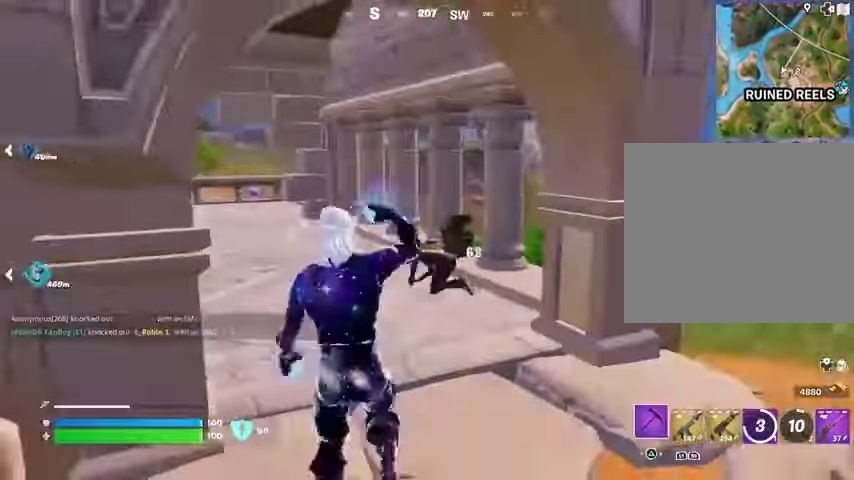
{"buttons": [], "left_stick": "up", "right_stick": "center", "events": []}
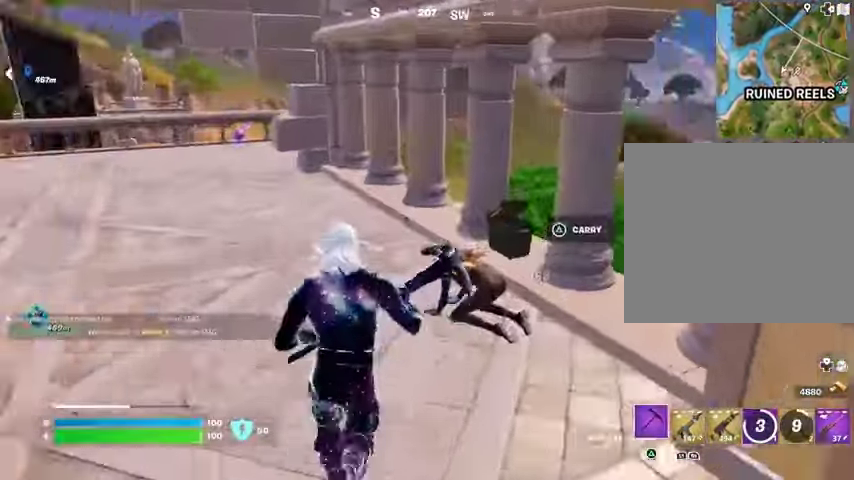
{"buttons": [], "left_stick": "up-left", "right_stick": "right", "events": [[167, "right_stick", "down-right"], [200, "R2", "down"], [233, "left_stick", "up-left"], [300, "R2", "up"], [333, "right_stick", "center"], [467, "right_stick", "right"]]}
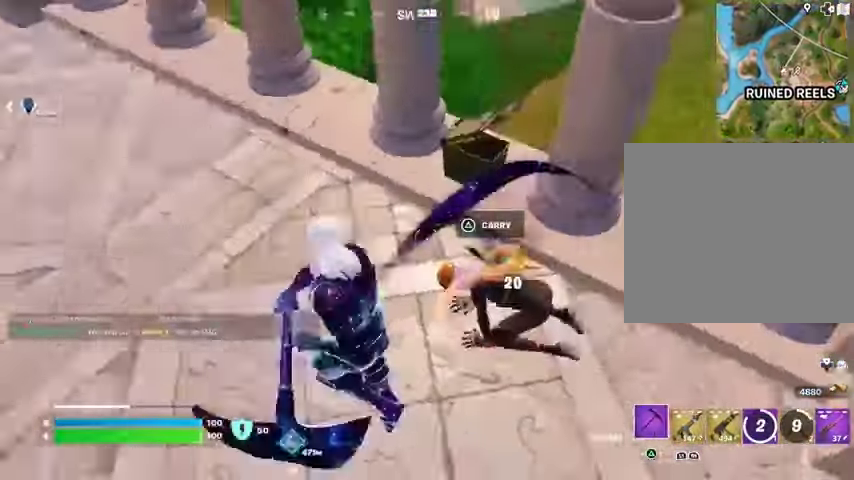
{"buttons": [], "left_stick": "up-right", "right_stick": "right", "events": [[267, "R2", "down"], [333, "left_stick", "up"], [367, "right_stick", "center"], [467, "R2", "up"], [500, "left_stick", "up-right"], [500, "right_stick", "right"]]}
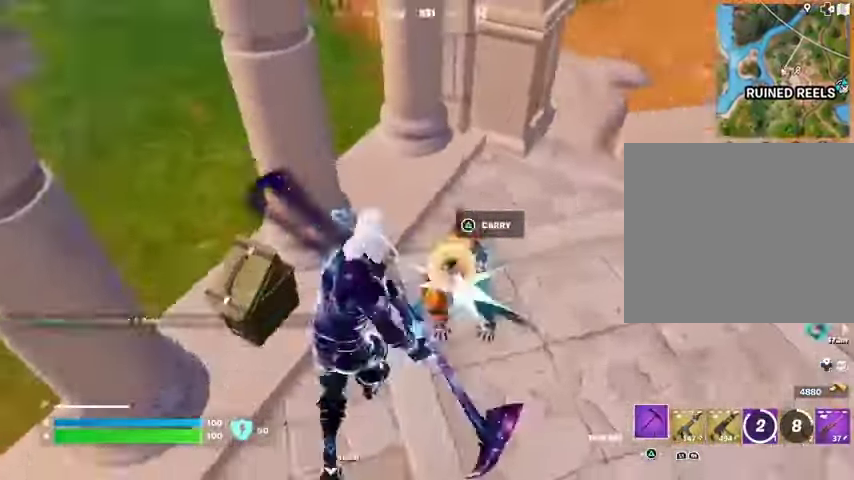
{"buttons": [], "left_stick": "right", "right_stick": "left", "events": [[67, "left_stick", "right"], [67, "right_stick", "center"], [167, "right_stick", "up-left"], [333, "right_stick", "left"]]}
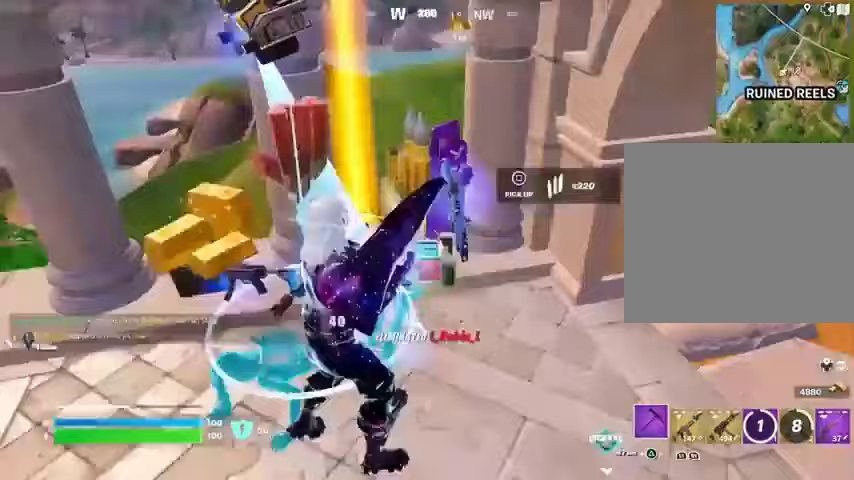
{"buttons": [], "left_stick": "down-left", "right_stick": "center", "events": [[33, "right_stick", "center"], [133, "left_stick", "down"], [233, "left_stick", "down-left"]]}
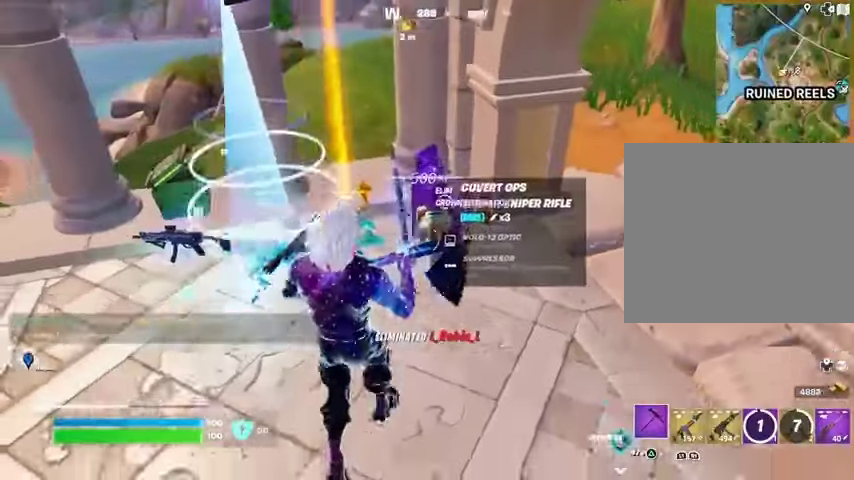
{"buttons": [], "left_stick": "left", "right_stick": "center", "events": [[67, "left_stick", "left"], [200, "left_stick", "up"], [400, "SQUARE", "down"], [433, "SQUARE", "up"], [500, "left_stick", "left"]]}
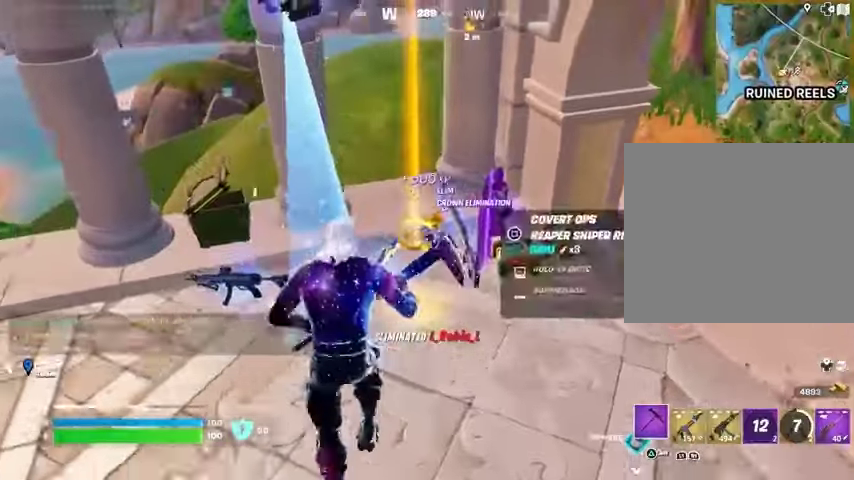
{"buttons": ["L3"], "left_stick": "up", "right_stick": "center", "events": [[167, "right_stick", "right"], [300, "left_stick", "up"], [433, "right_stick", "center"], [467, "L3", "down"]]}
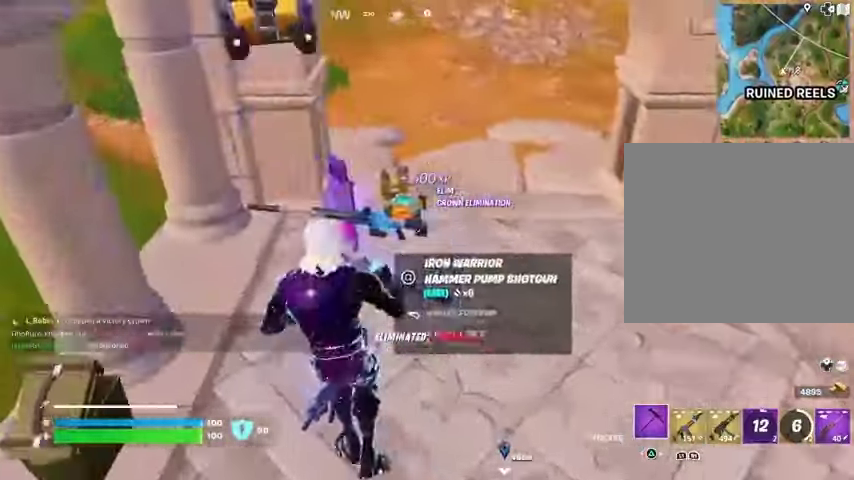
{"buttons": [], "left_stick": "up-right", "right_stick": "right", "events": [[100, "L3", "up"], [233, "right_stick", "up-right"], [300, "right_stick", "right"], [433, "left_stick", "up-right"]]}
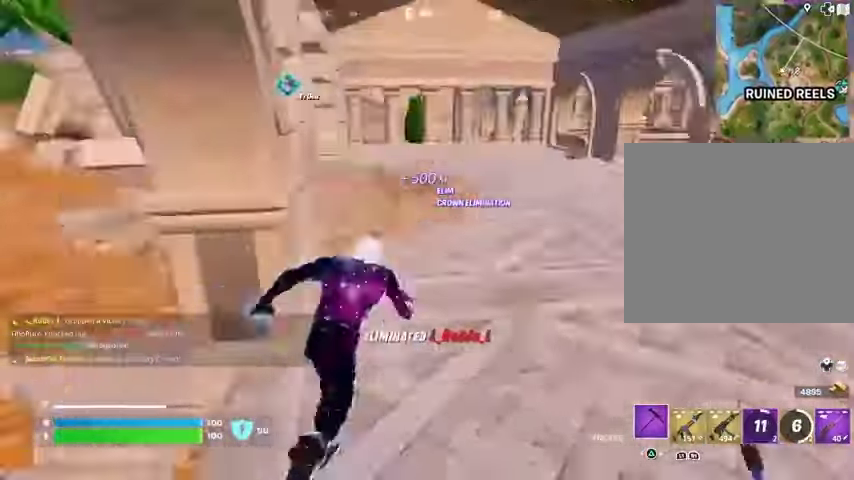
{"buttons": [], "left_stick": "up-left", "right_stick": "center", "events": [[33, "R1", "down"], [100, "R1", "up"], [133, "L1", "down"], [133, "left_stick", "up"], [200, "L1", "up"], [433, "right_stick", "center"], [500, "left_stick", "up-left"]]}
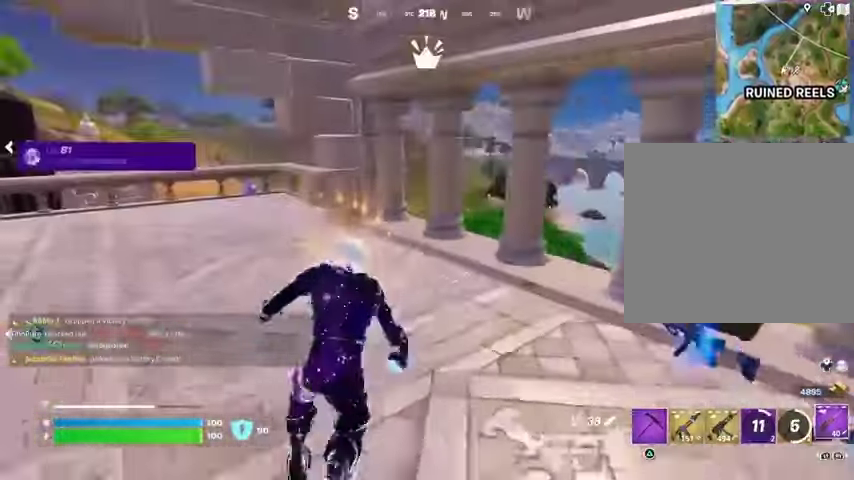
{"buttons": [], "left_stick": "up", "right_stick": "center", "events": [[200, "left_stick", "up"]]}